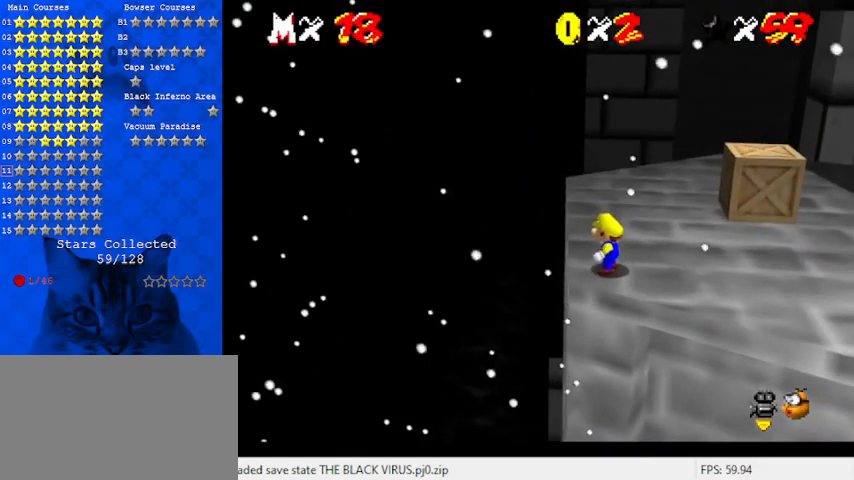
Gameplay with keyboard; each line is a JSON object with the keys held at the frame after it. "events" lists presses ("down") and releases ("up") of "a", "c", "ctrl", "d", "down", "left", "return", "right", "s", "shift", "up", "w", "x" and "y" between this image and that frame as [ms after this image, input, new state], when the widget could be followed in between. No other keys are recorded. Mouse input is not recorded.
{"keys": ["right"], "events": [[300, "right", "down"]]}
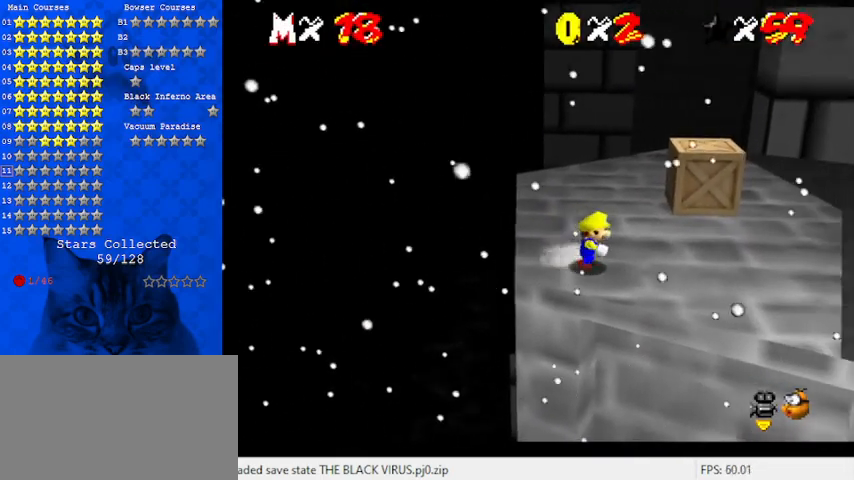
{"keys": ["right"], "events": []}
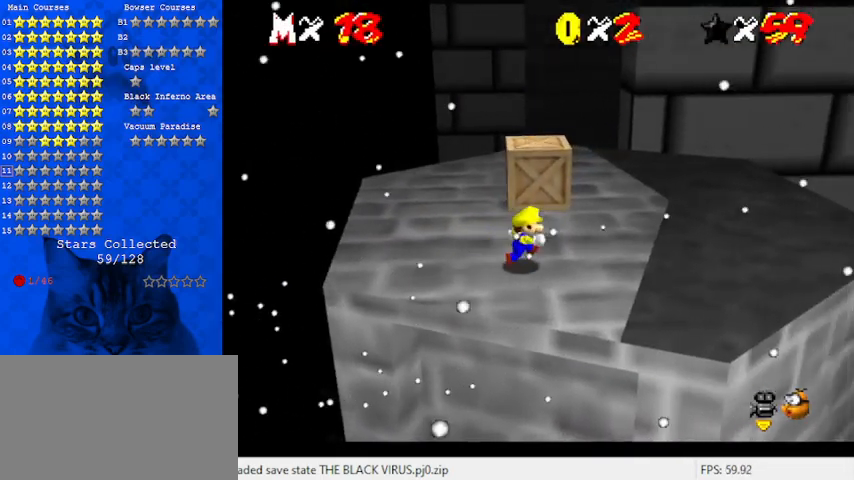
{"keys": ["up"], "events": [[33, "up", "down"], [400, "right", "up"]]}
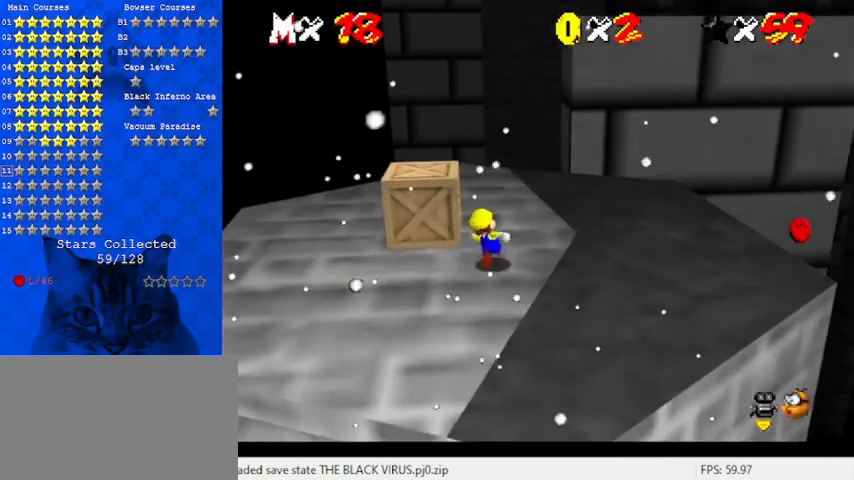
{"keys": ["up"], "events": []}
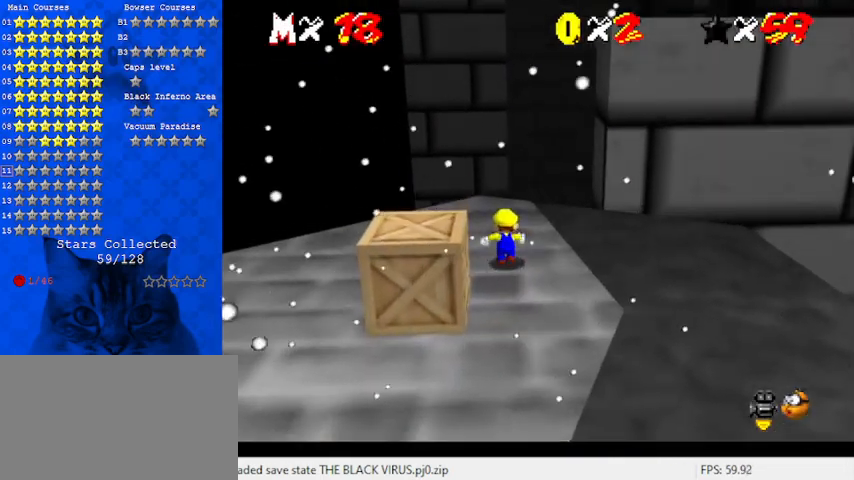
{"keys": ["up"], "events": [[67, "right", "down"], [100, "right", "up"]]}
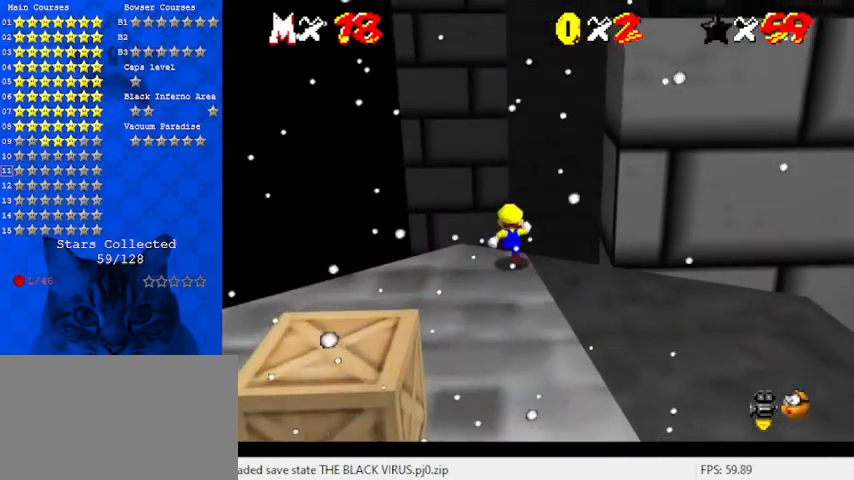
{"keys": ["up"], "events": [[33, "y", "down"], [67, "shift", "down"], [433, "shift", "up"], [433, "y", "up"]]}
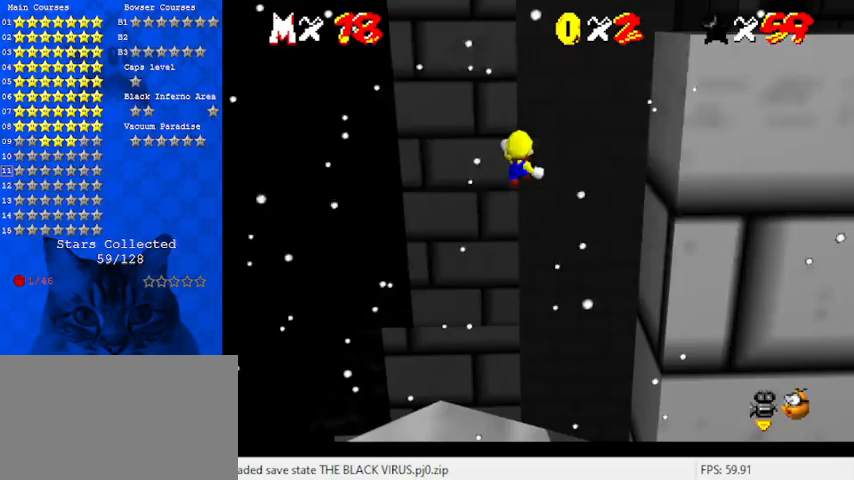
{"keys": ["up"], "events": [[167, "c", "down"], [300, "c", "up"]]}
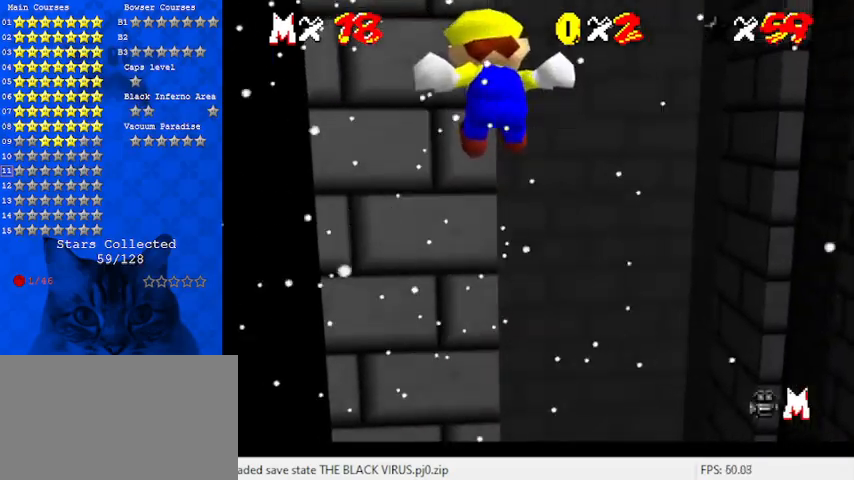
{"keys": ["right", "up"], "events": [[433, "right", "down"]]}
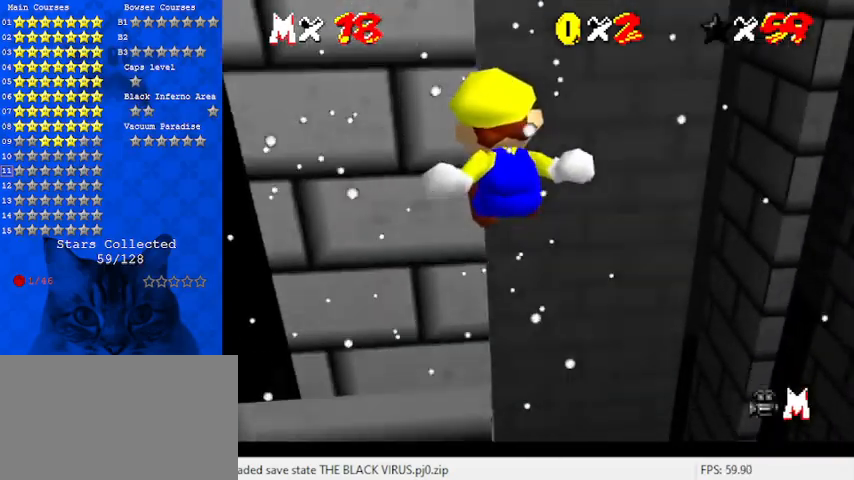
{"keys": ["right", "up"], "events": [[267, "right", "up"], [433, "right", "down"]]}
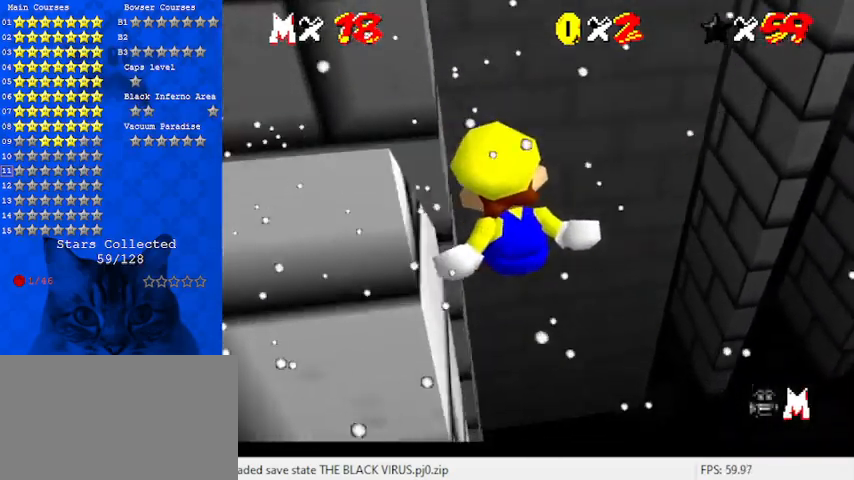
{"keys": ["up"], "events": [[67, "right", "up"]]}
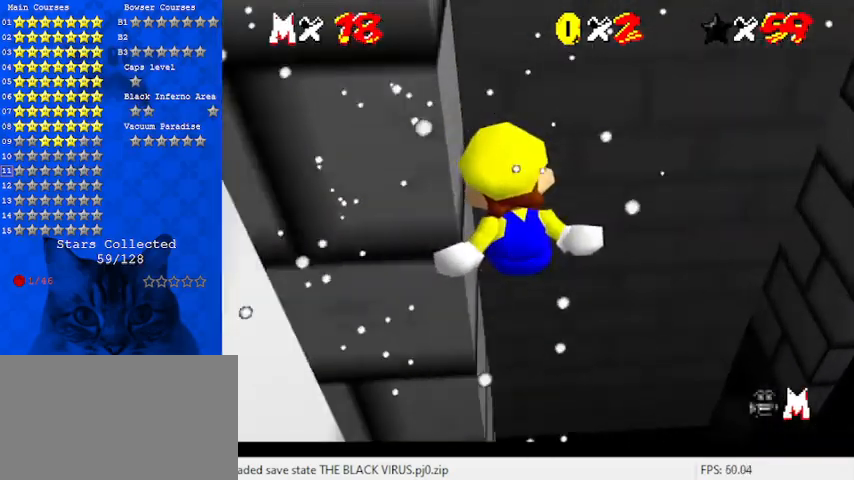
{"keys": ["d", "up"], "events": [[133, "c", "down"], [233, "c", "up"], [233, "left", "down"], [333, "d", "down"], [367, "d", "up"], [467, "d", "down"], [467, "left", "up"]]}
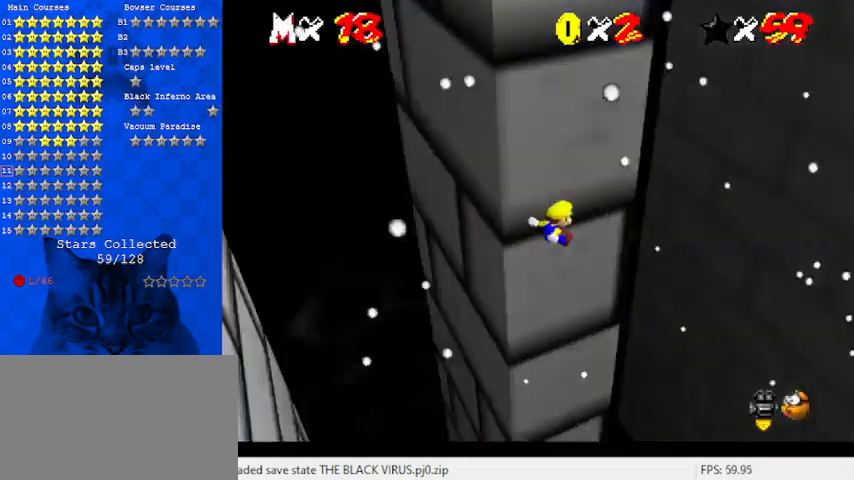
{"keys": ["right", "up"], "events": [[67, "right", "down"], [100, "d", "up"]]}
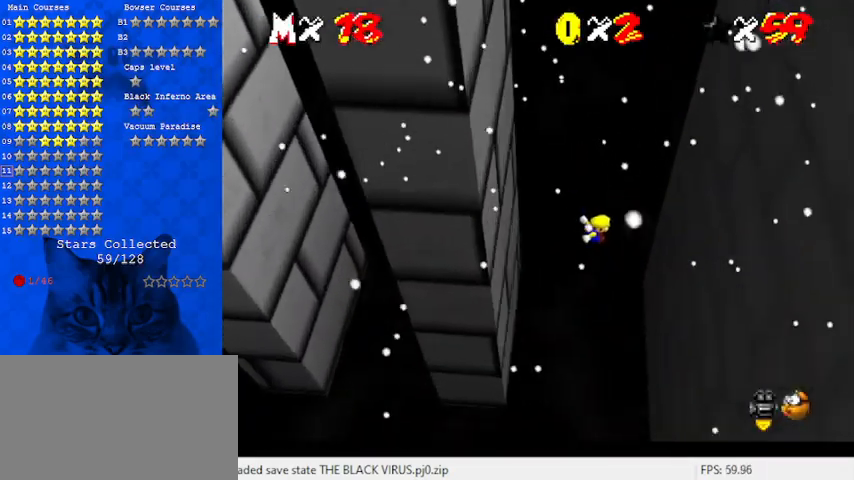
{"keys": ["left", "shift", "up"], "events": [[200, "up", "up"], [400, "left", "down"], [400, "right", "up"], [400, "shift", "down"], [467, "up", "down"]]}
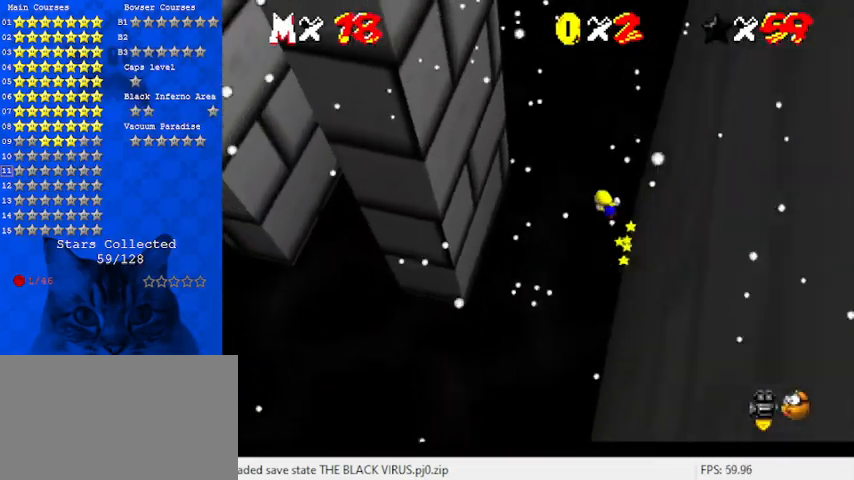
{"keys": ["left", "shift"], "events": [[433, "up", "up"]]}
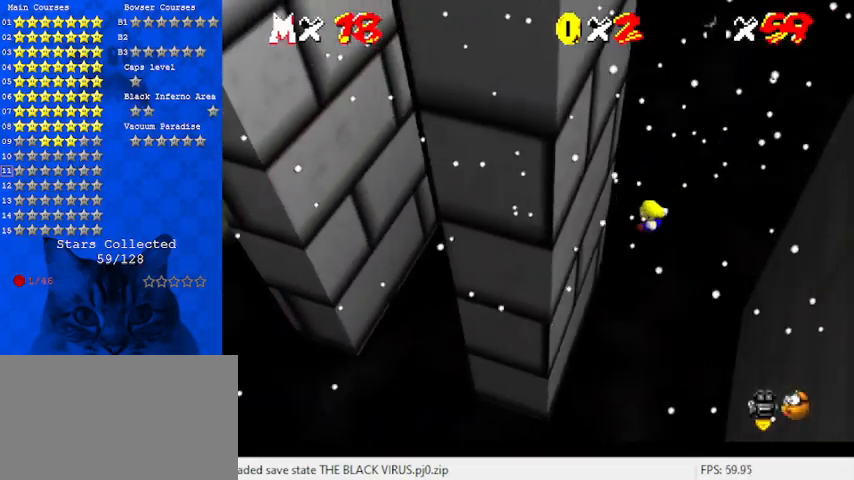
{"keys": ["right", "shift"], "events": [[133, "shift", "up"], [333, "left", "up"], [333, "right", "down"], [333, "shift", "down"]]}
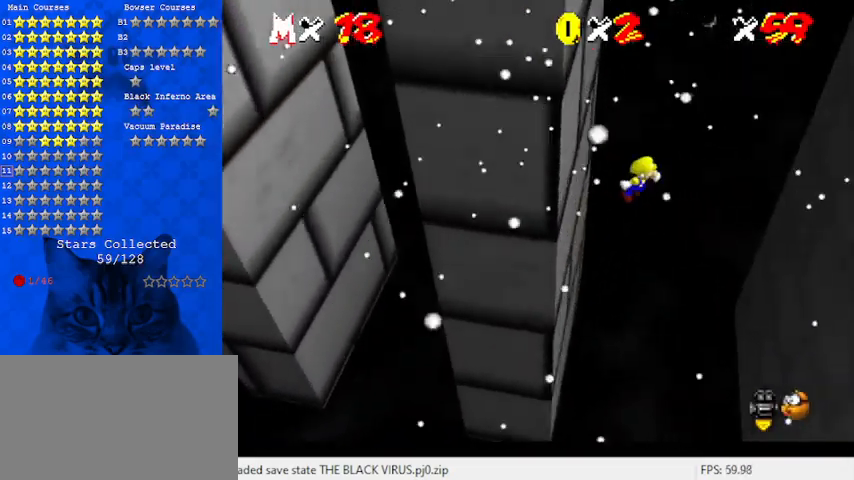
{"keys": ["right", "shift"], "events": []}
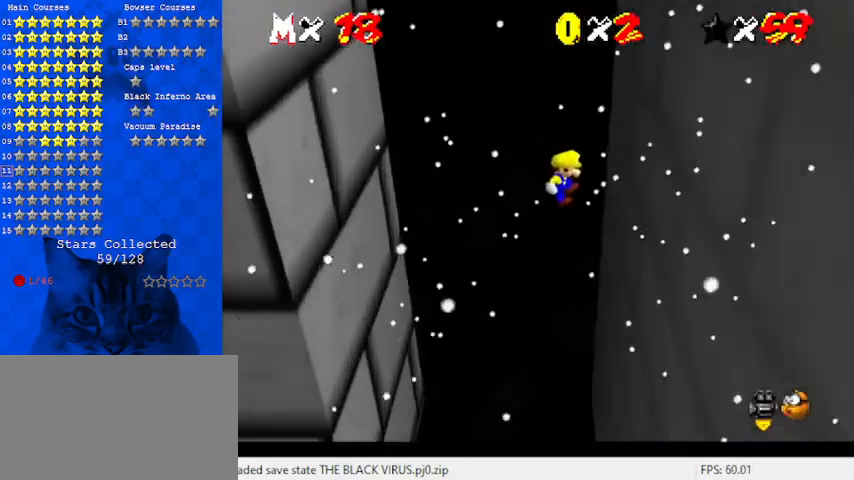
{"keys": ["left", "shift"], "events": [[100, "shift", "up"], [300, "left", "down"], [300, "right", "up"], [300, "shift", "down"]]}
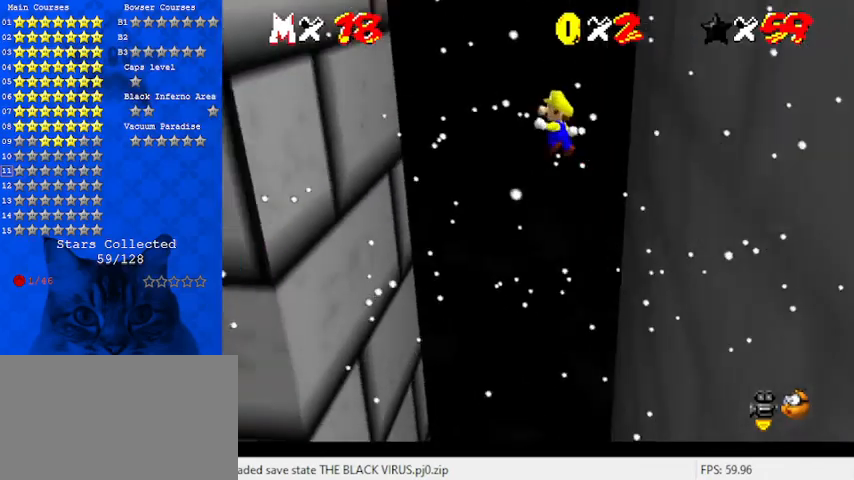
{"keys": ["left", "shift"], "events": []}
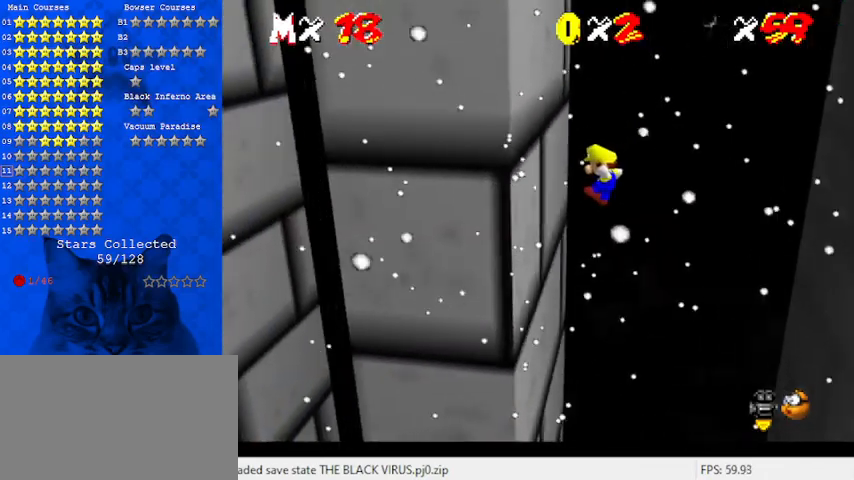
{"keys": ["right", "shift"], "events": [[33, "shift", "up"], [167, "right", "down"], [233, "left", "up"], [233, "shift", "down"]]}
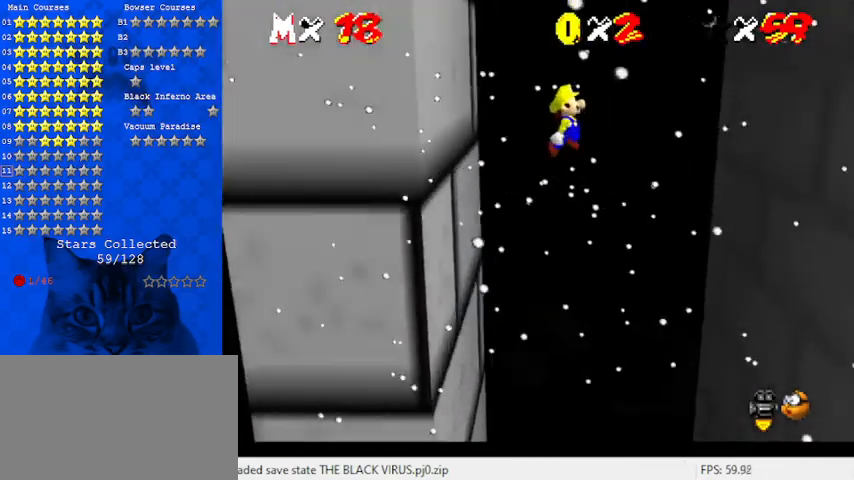
{"keys": ["right", "shift"], "events": []}
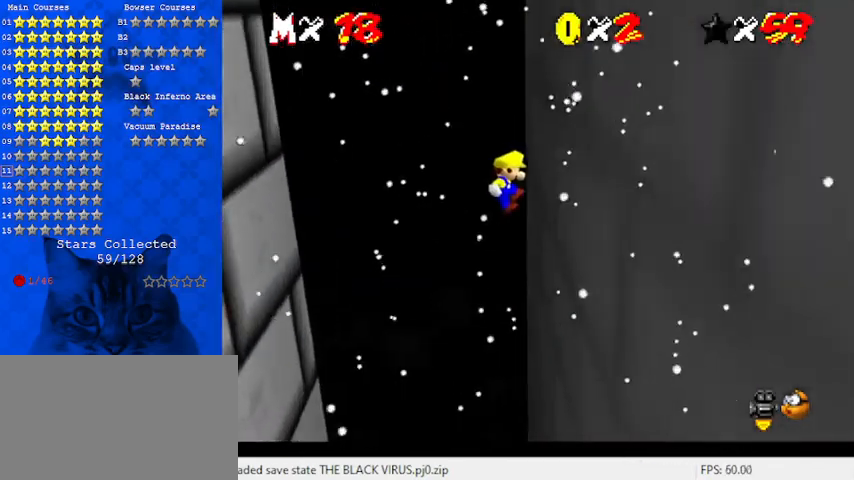
{"keys": ["left", "shift"], "events": [[33, "shift", "up"], [200, "left", "down"], [200, "right", "up"], [233, "shift", "down"]]}
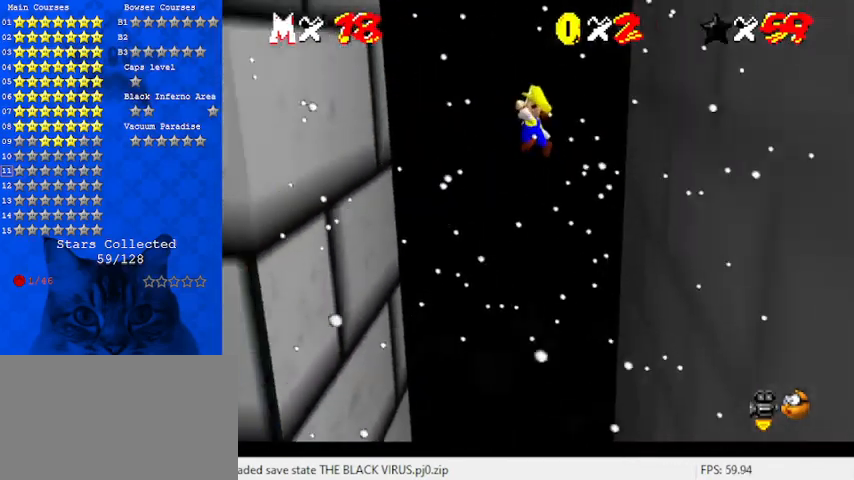
{"keys": ["left"], "events": [[433, "shift", "up"]]}
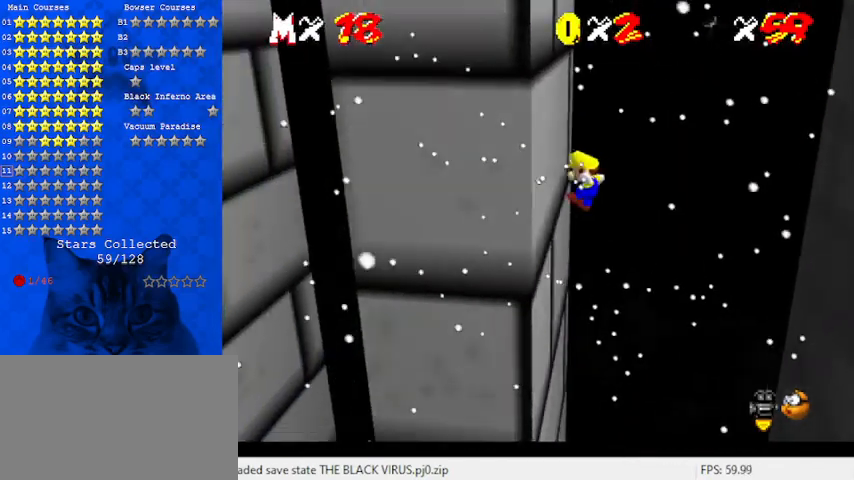
{"keys": ["right", "shift"], "events": [[133, "left", "up"], [133, "right", "down"], [133, "shift", "down"]]}
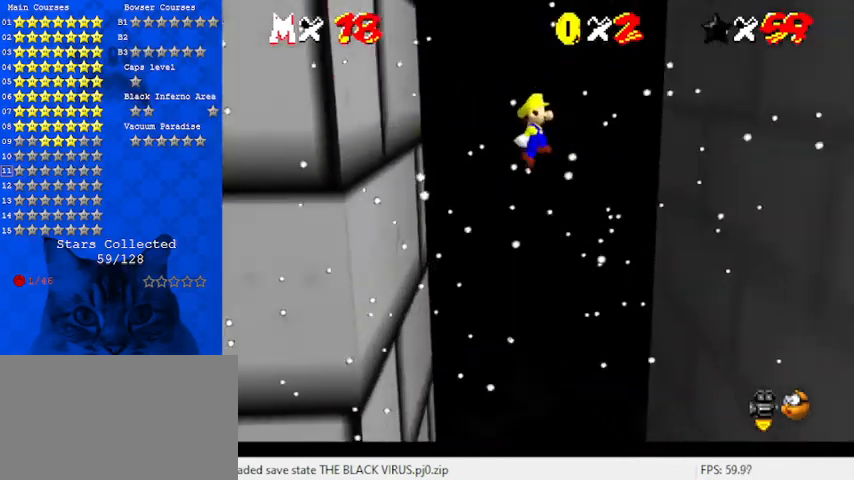
{"keys": ["right"], "events": [[467, "shift", "up"]]}
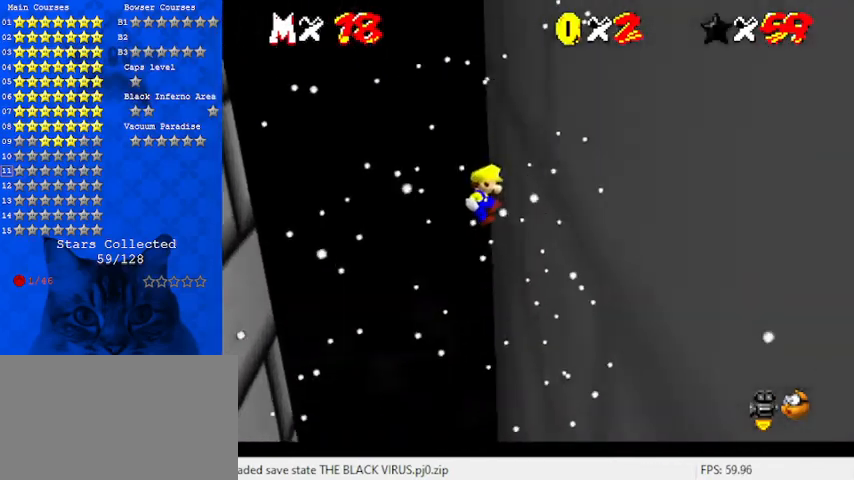
{"keys": ["left", "shift"], "events": [[100, "left", "down"], [100, "right", "up"], [100, "shift", "down"]]}
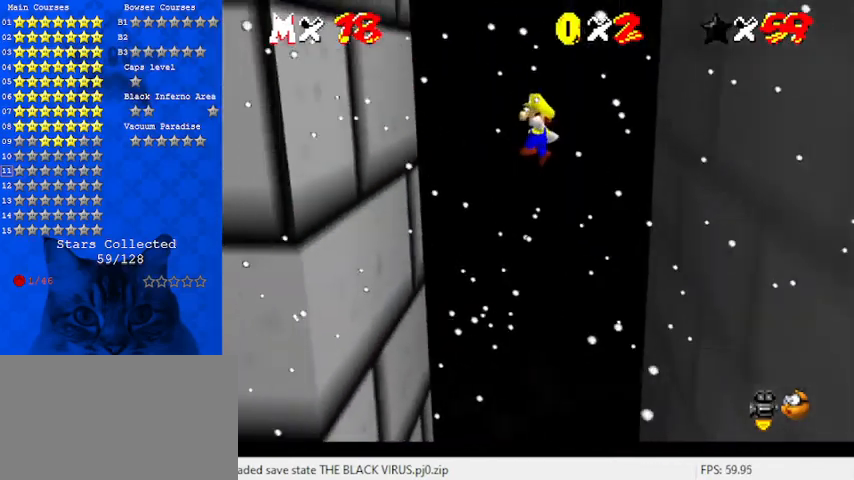
{"keys": ["left"], "events": [[400, "shift", "up"]]}
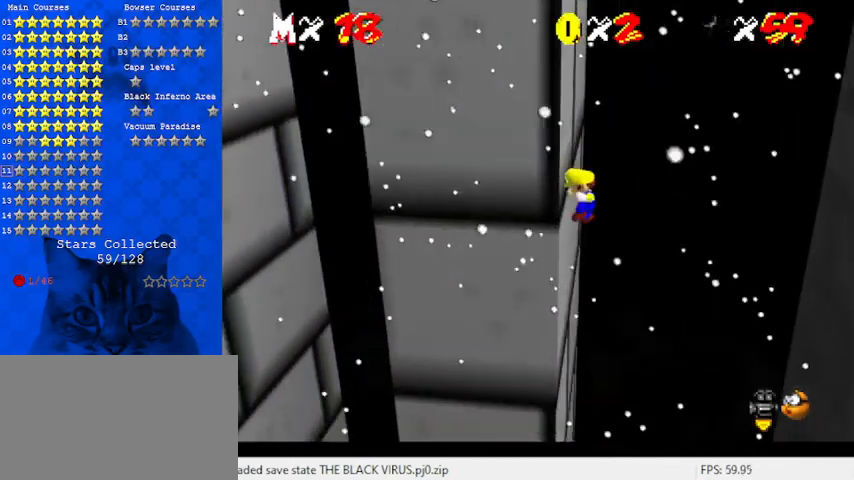
{"keys": ["right", "shift"], "events": [[33, "left", "up"], [33, "right", "down"], [33, "shift", "down"]]}
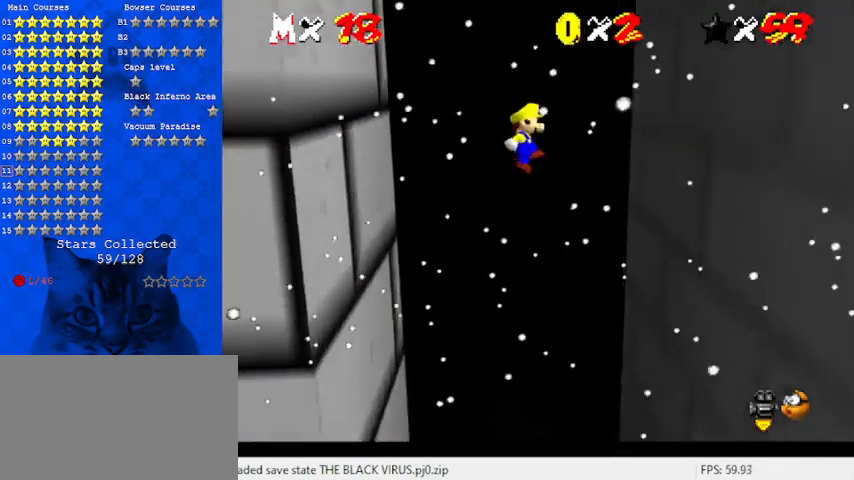
{"keys": ["left"], "events": [[333, "shift", "up"], [500, "left", "down"], [500, "right", "up"]]}
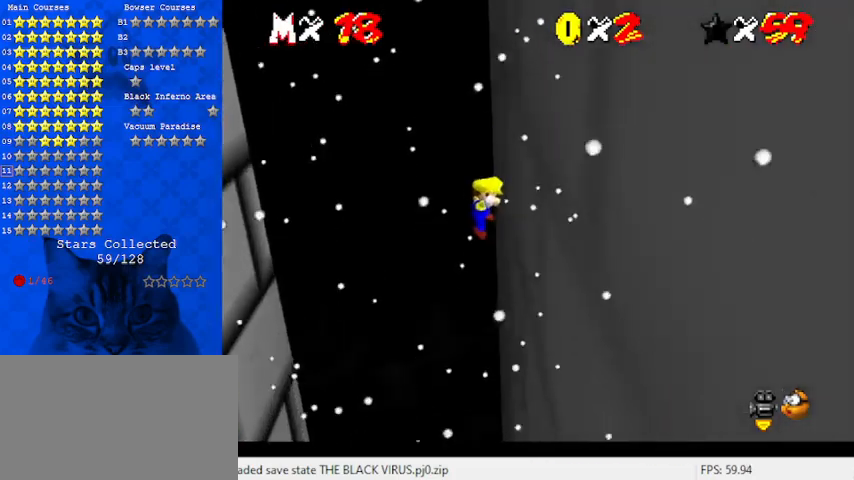
{"keys": ["left", "shift"], "events": [[67, "shift", "down"]]}
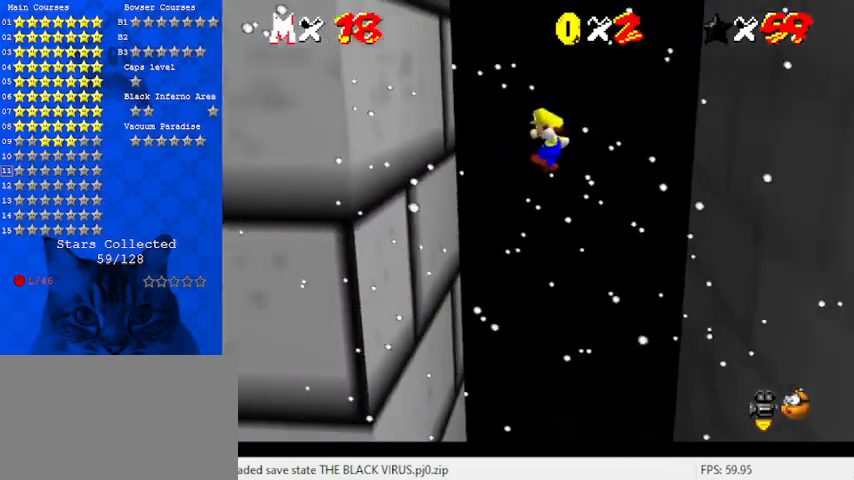
{"keys": ["right", "shift"], "events": [[300, "shift", "up"], [433, "left", "up"], [433, "right", "down"], [433, "shift", "down"]]}